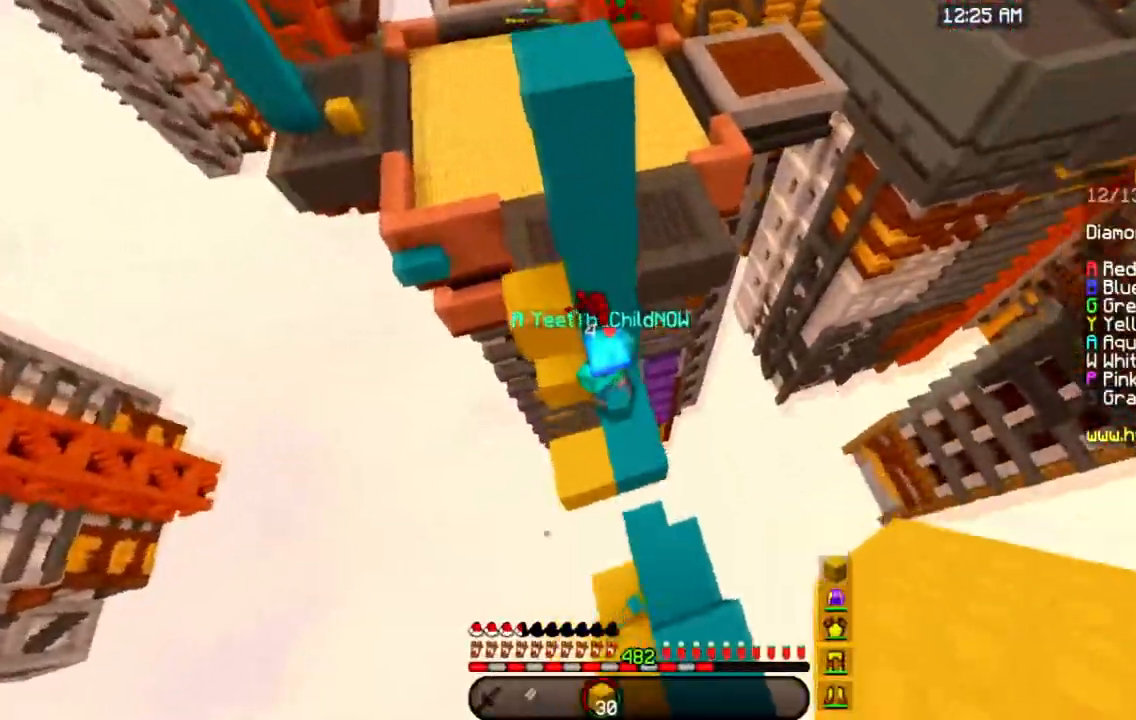
Gameplay with keyboard and mouse; each line is a JSON object with the keys and mouse buttons held at the frame after it. "events" lists presses ("down") and releases ("up") of "a", "d", "s", "space", "w", "mouse_left" and "mouse_right" between this image and that frame as [ms after this image, input, new state], when the widget could be followed in between. "mouse_left", "mouse_right" = the "left", "right" buttons of the "mouse" list. No other keys are recorded. Fast repeated clicks can show as one long hold. Mouse movement is not recorded.
{"keys": ["w"], "mouse": ["left"], "events": [[317, "mouse_left", "down"], [367, "a", "up"]]}
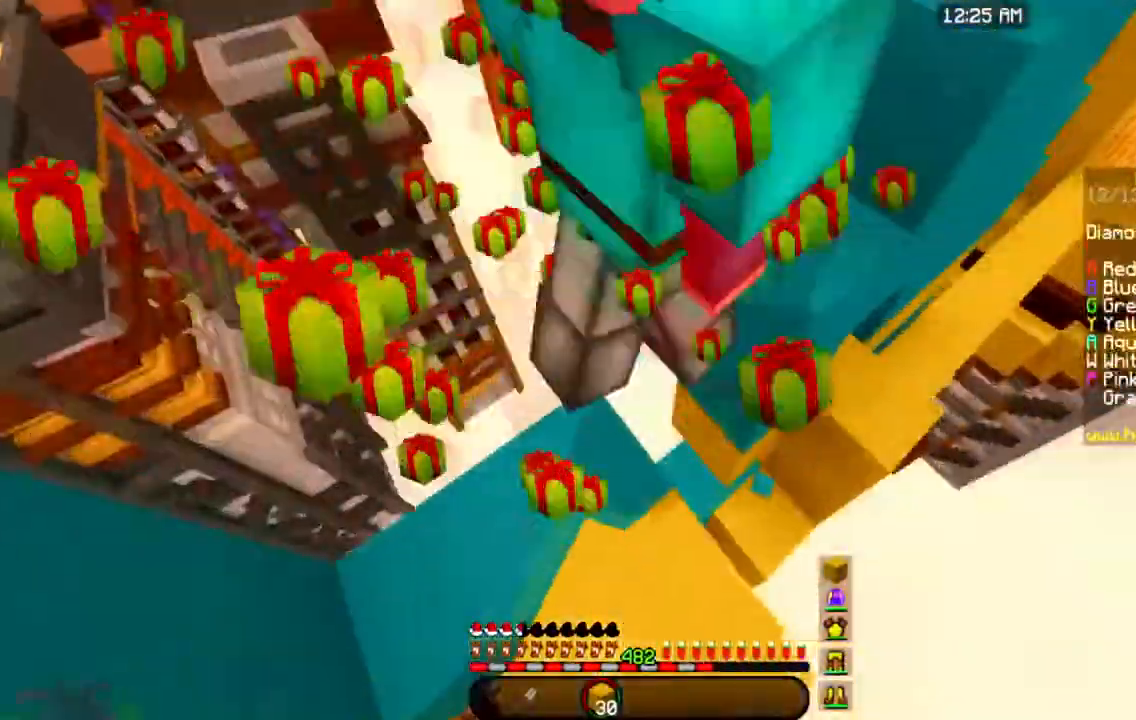
{"keys": ["a", "w"], "mouse": [], "events": [[267, "mouse_left", "up"], [317, "a", "down"]]}
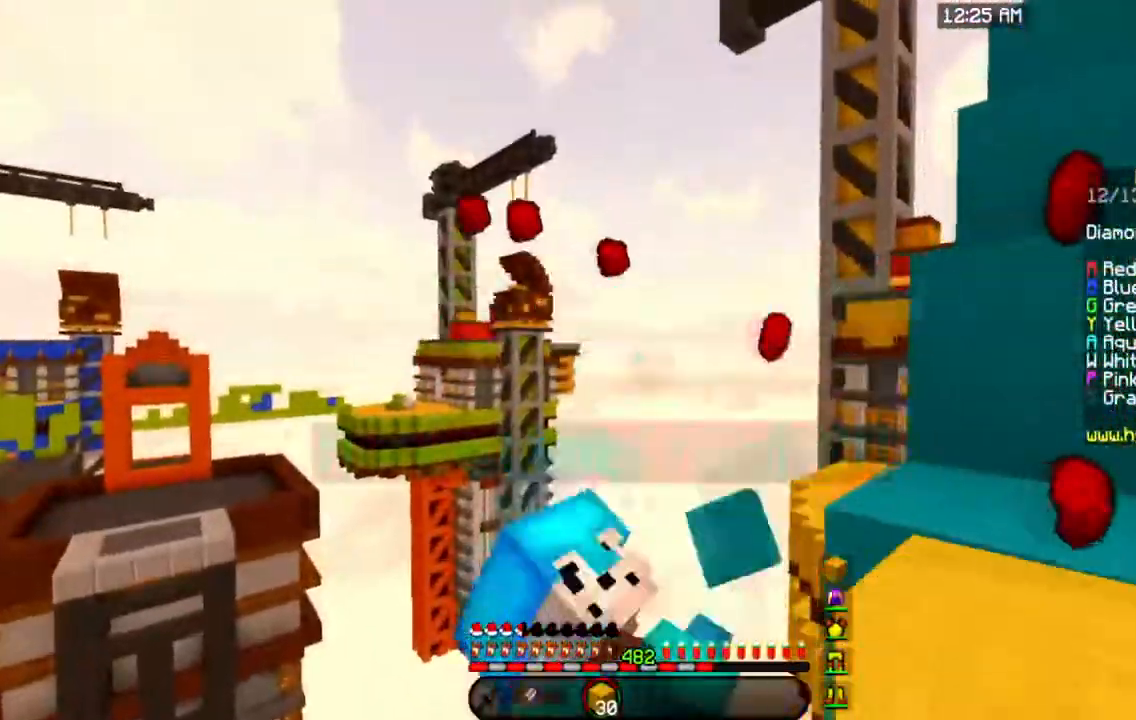
{"keys": [], "mouse": [], "events": [[150, "w", "up"], [184, "a", "up"]]}
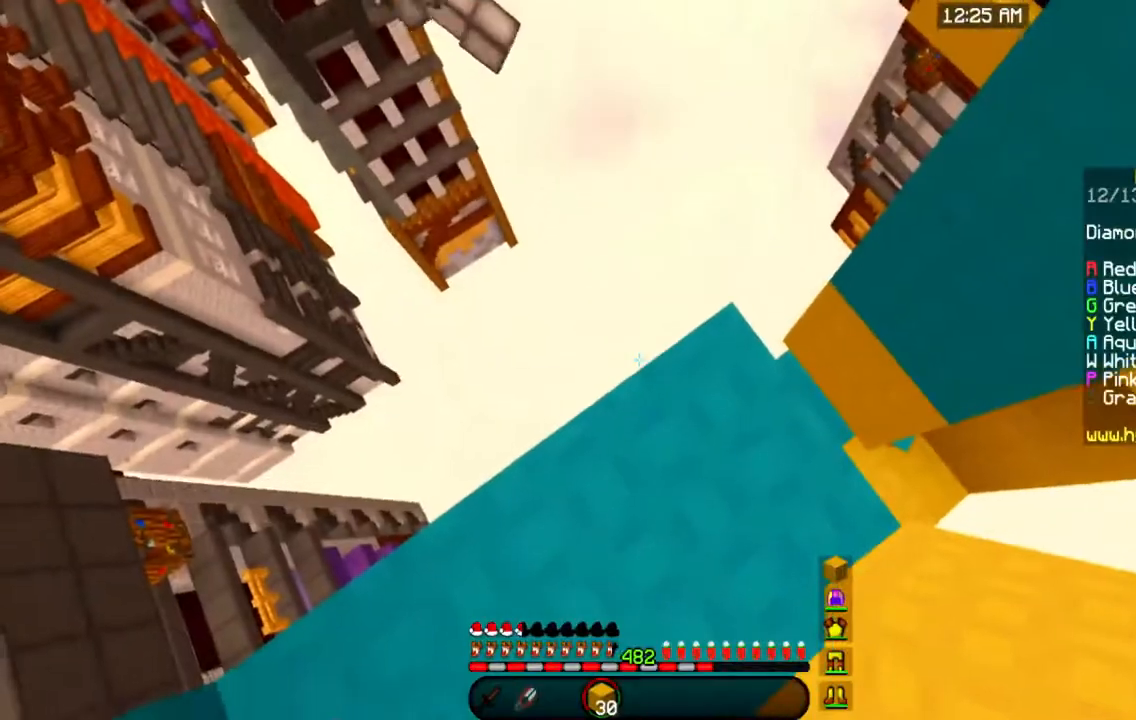
{"keys": ["a", "w"], "mouse": [], "events": [[283, "a", "down"], [383, "w", "down"]]}
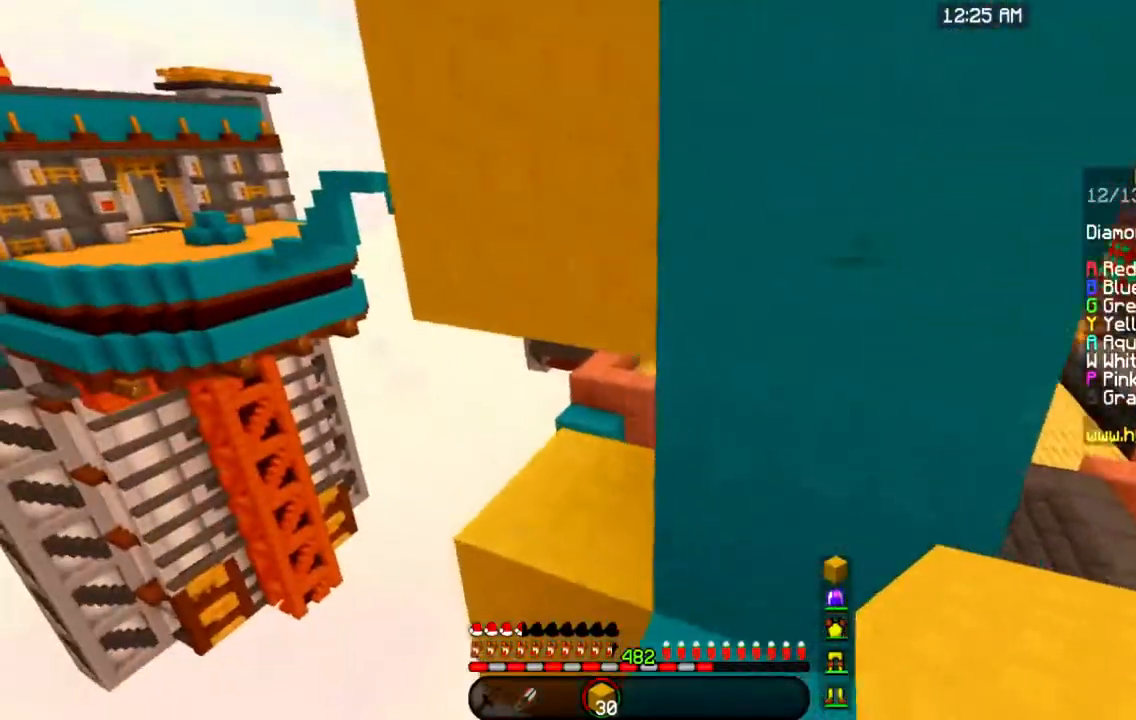
{"keys": ["w"], "mouse": [], "events": [[200, "a", "up"]]}
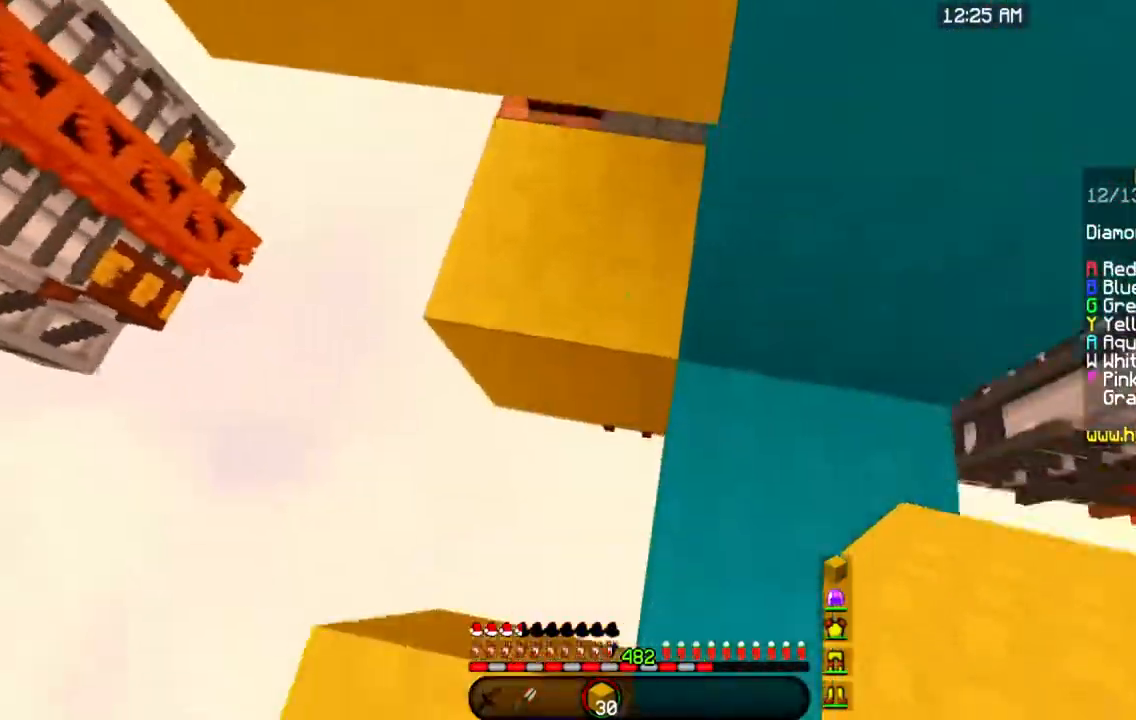
{"keys": ["space"], "mouse": ["right"], "events": [[66, "w", "up"], [83, "space", "down"], [183, "mouse_right", "down"], [250, "d", "down"], [483, "d", "up"]]}
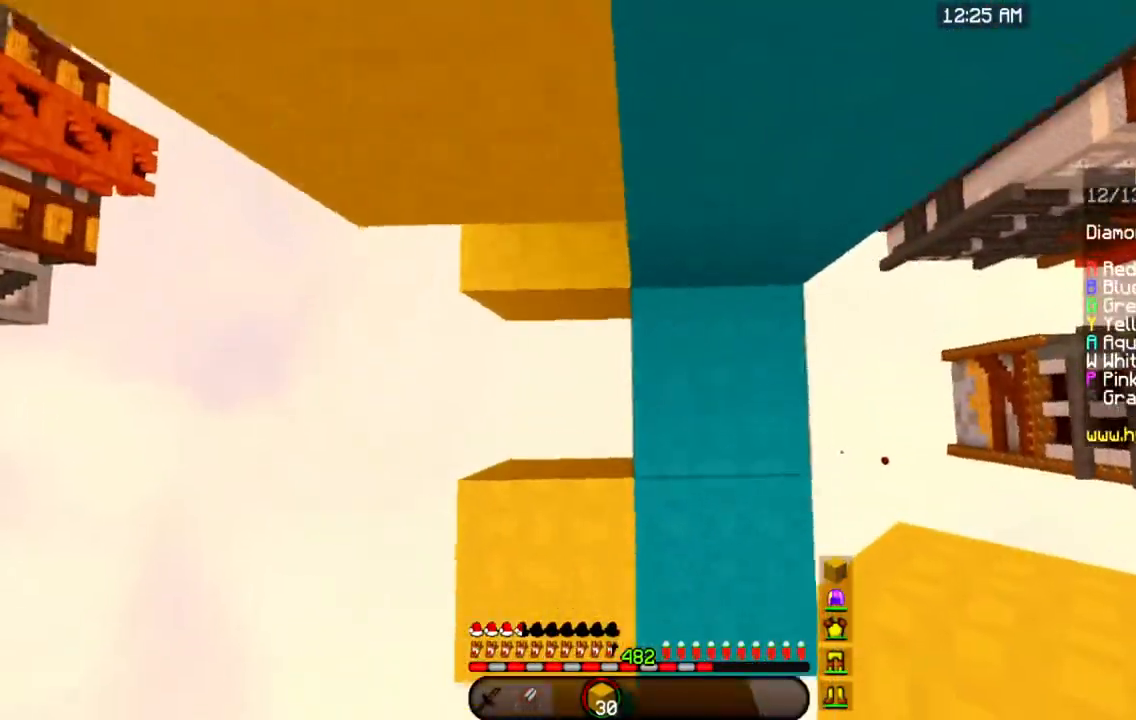
{"keys": ["a", "space", "w"], "mouse": ["right"], "events": [[434, "w", "down"], [484, "a", "down"]]}
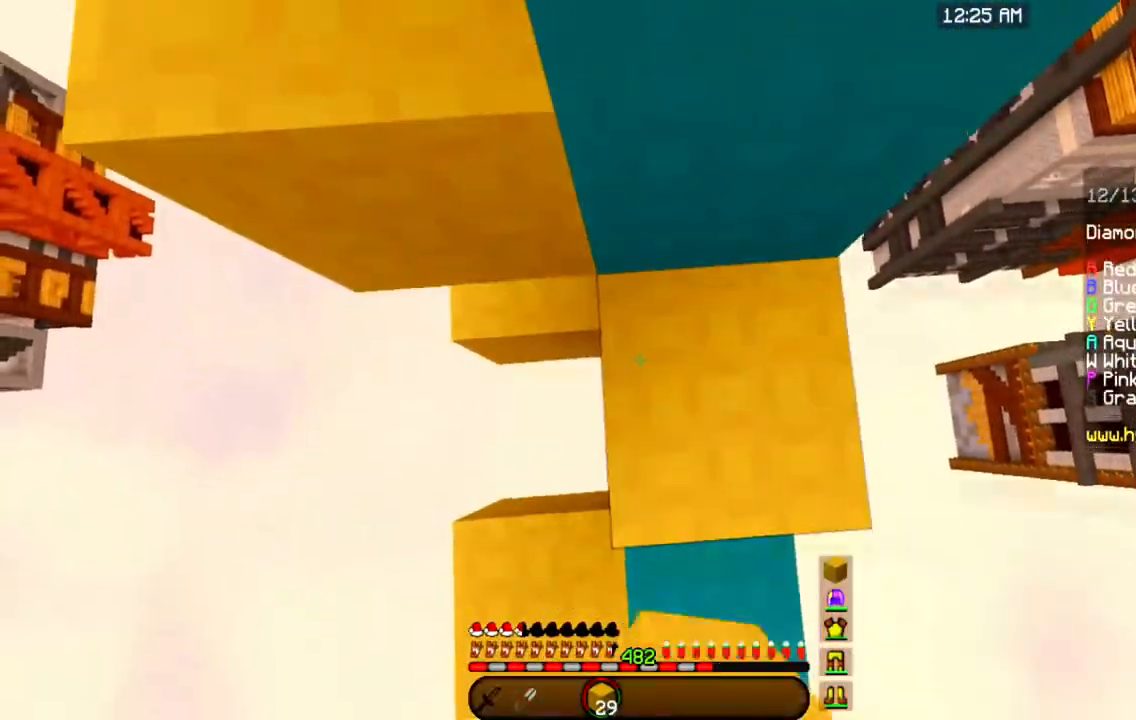
{"keys": ["space", "w"], "mouse": [], "events": [[83, "mouse_right", "up"], [467, "a", "up"]]}
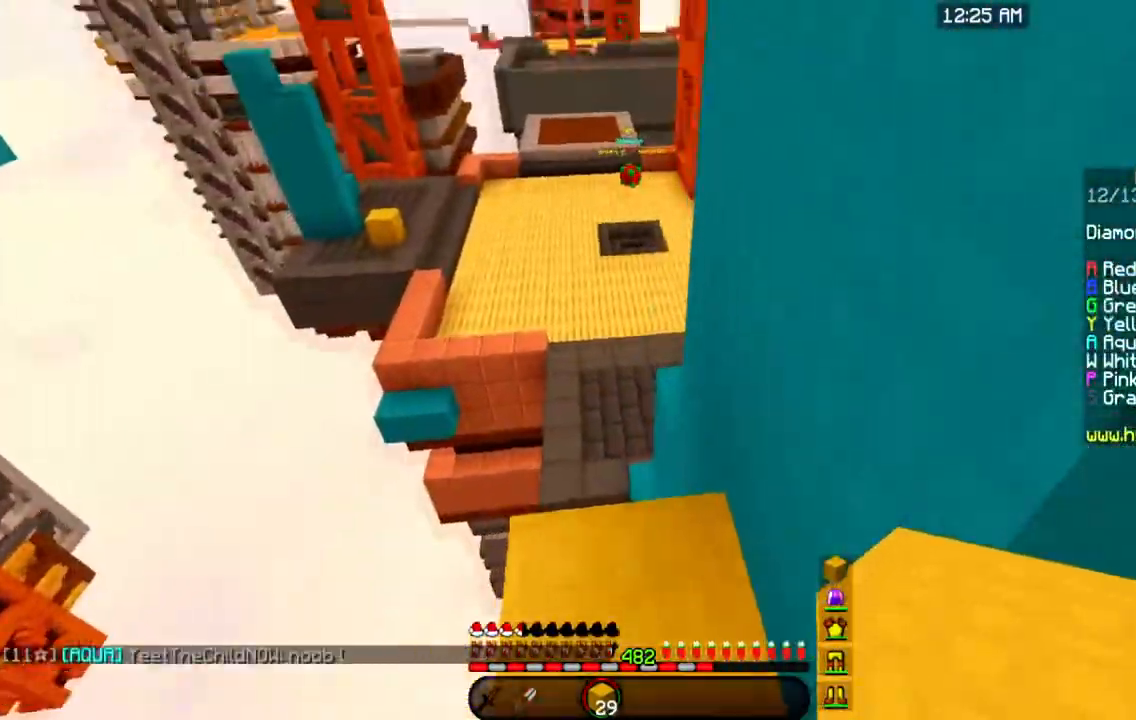
{"keys": ["a", "w"], "mouse": [], "events": [[17, "space", "up"], [417, "a", "down"]]}
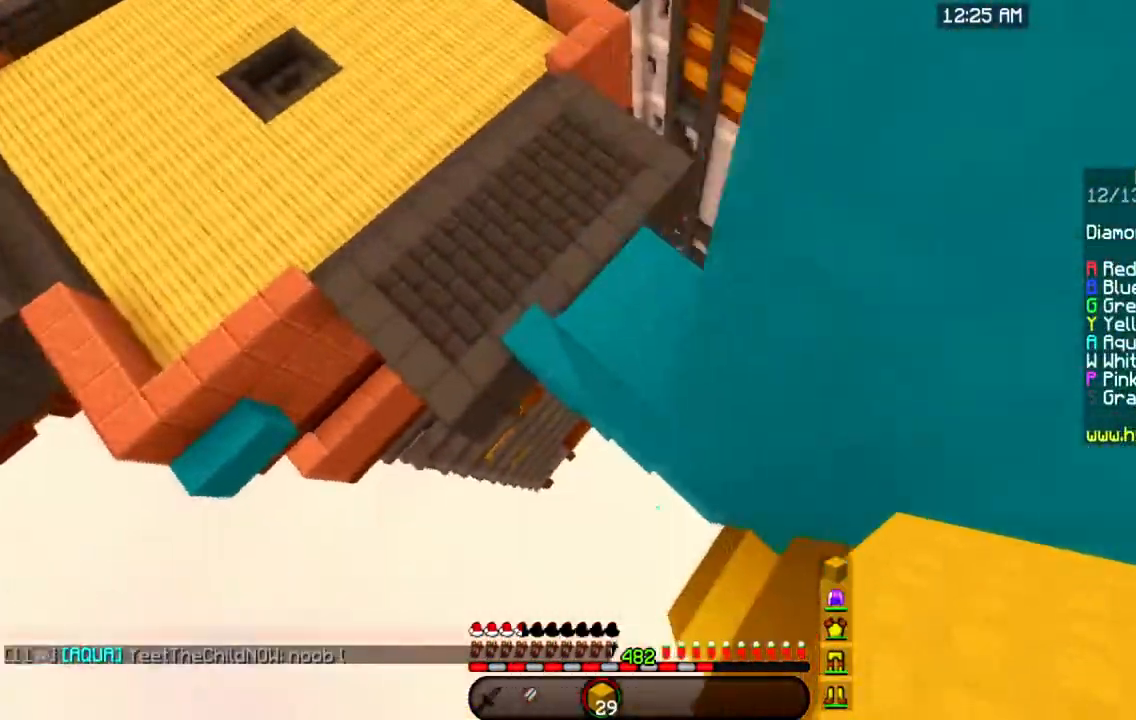
{"keys": ["a", "w"], "mouse": ["right"], "events": [[117, "mouse_right", "down"]]}
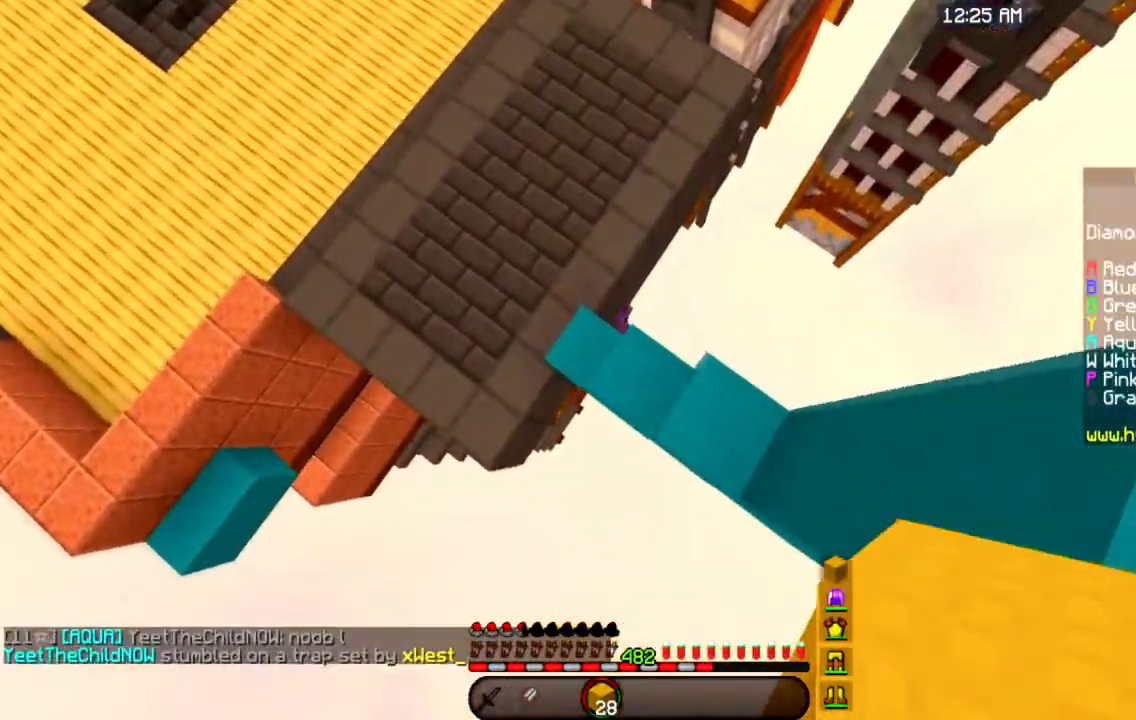
{"keys": ["w"], "mouse": [], "events": [[367, "mouse_right", "up"], [501, "a", "up"]]}
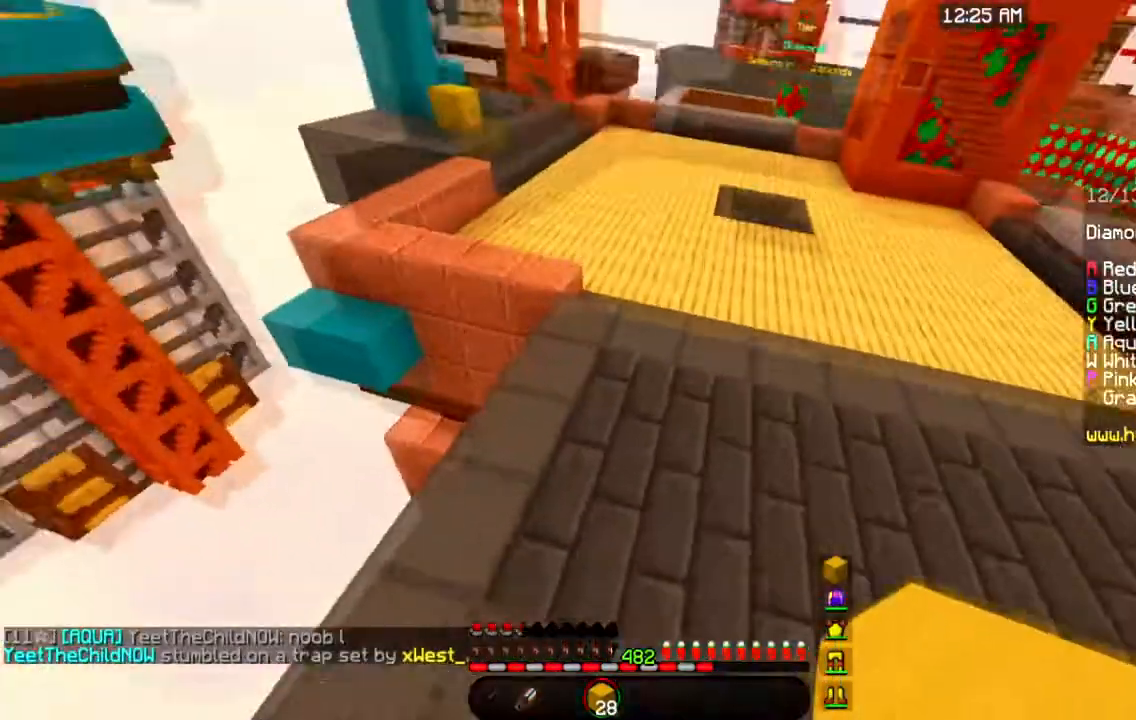
{"keys": ["space", "w"], "mouse": [], "events": [[217, "space", "down"]]}
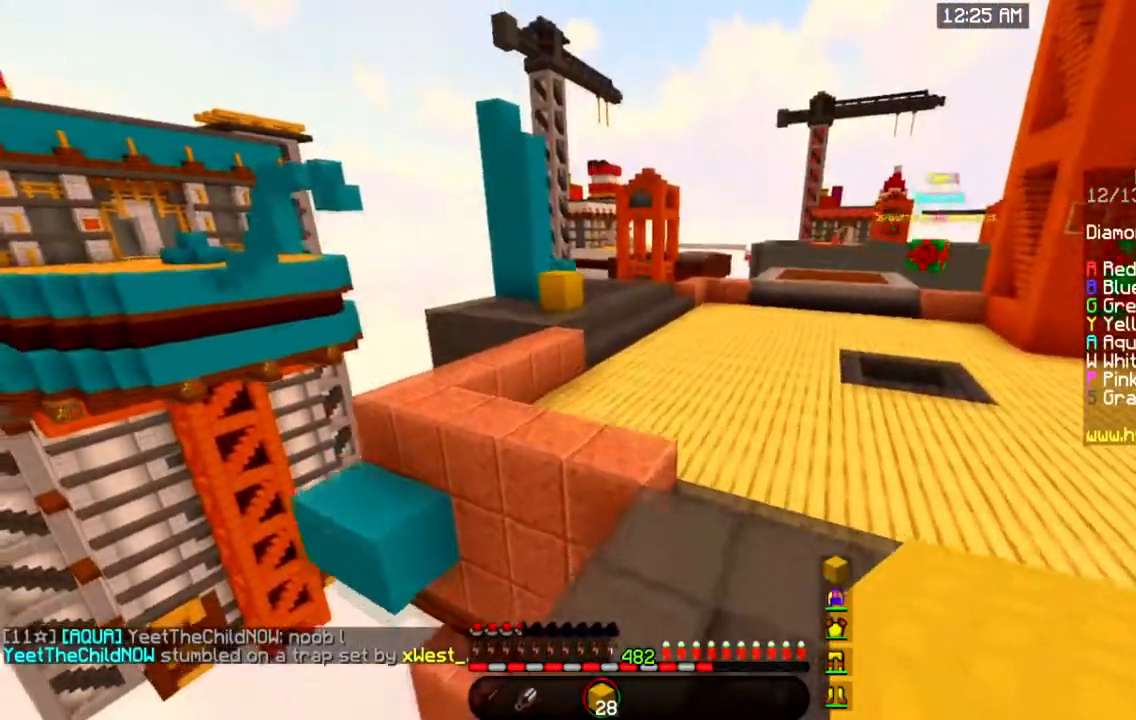
{"keys": ["a", "w"], "mouse": [], "events": [[417, "a", "down"], [501, "space", "up"]]}
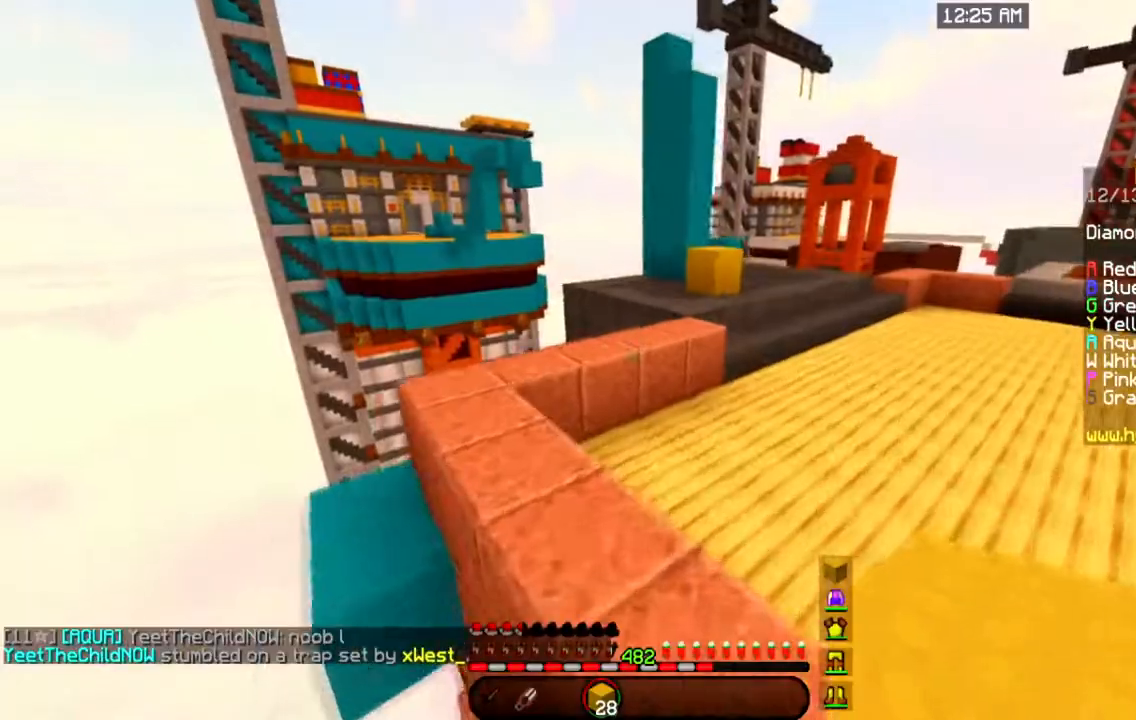
{"keys": ["space", "w"], "mouse": [], "events": [[317, "a", "up"], [467, "space", "down"]]}
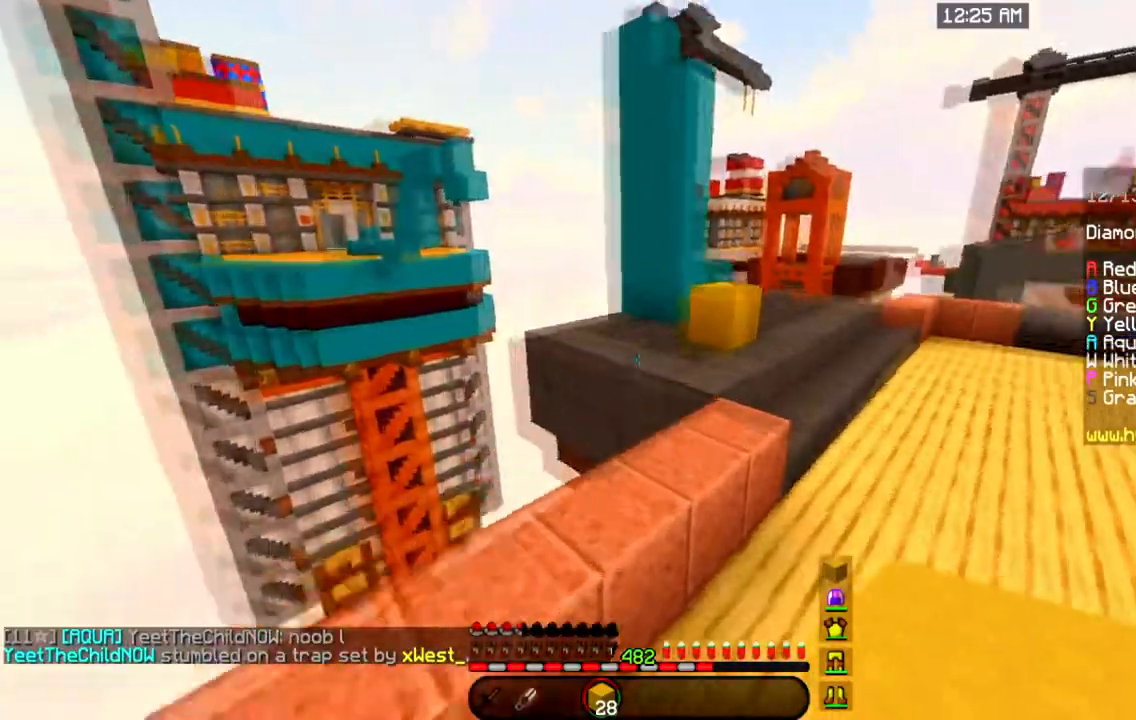
{"keys": ["w"], "mouse": [], "events": [[201, "space", "up"], [217, "d", "down"], [468, "d", "up"]]}
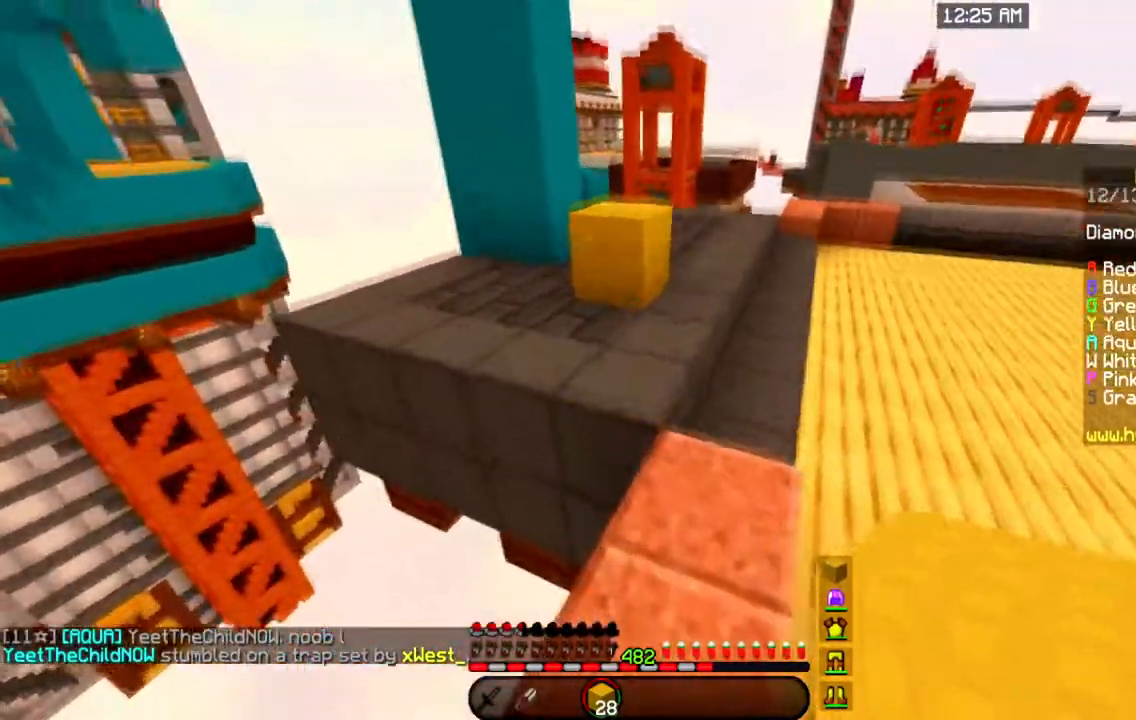
{"keys": ["space", "w"], "mouse": ["right"], "events": [[17, "mouse_right", "down"], [117, "space", "down"], [217, "mouse_right", "up"], [317, "space", "up"], [317, "w", "up"], [434, "mouse_right", "down"], [450, "w", "down"], [500, "space", "down"]]}
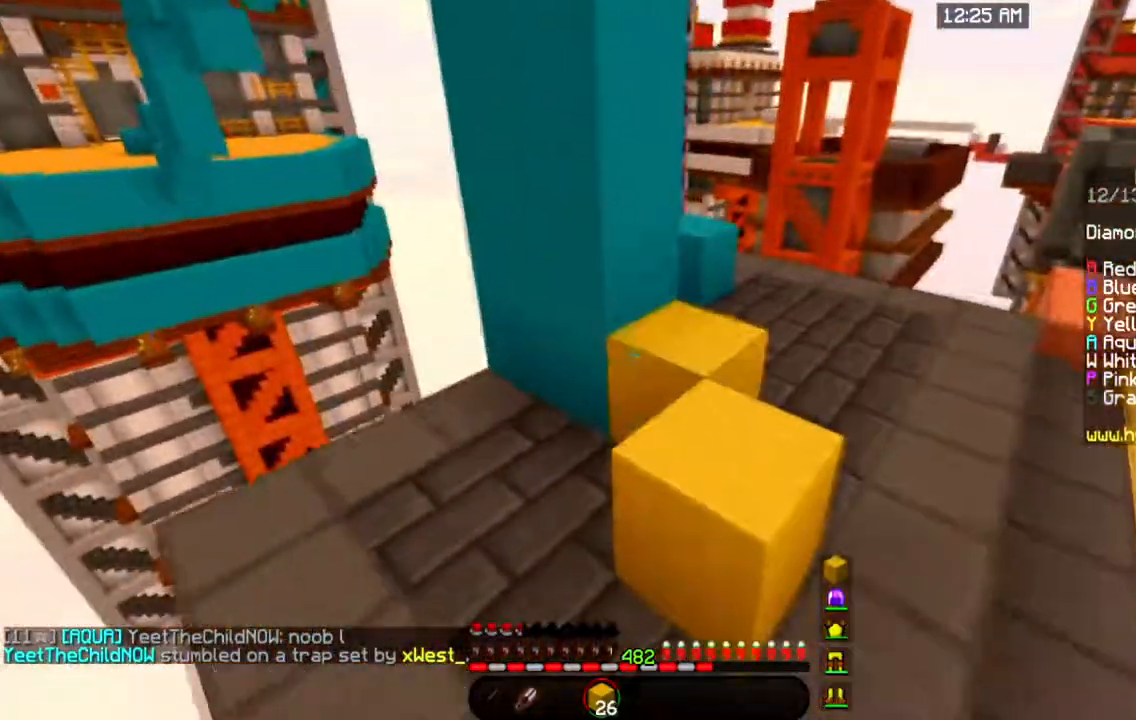
{"keys": ["space"], "mouse": [], "events": [[101, "mouse_right", "up"], [317, "mouse_right", "down"], [484, "w", "up"], [501, "mouse_right", "up"]]}
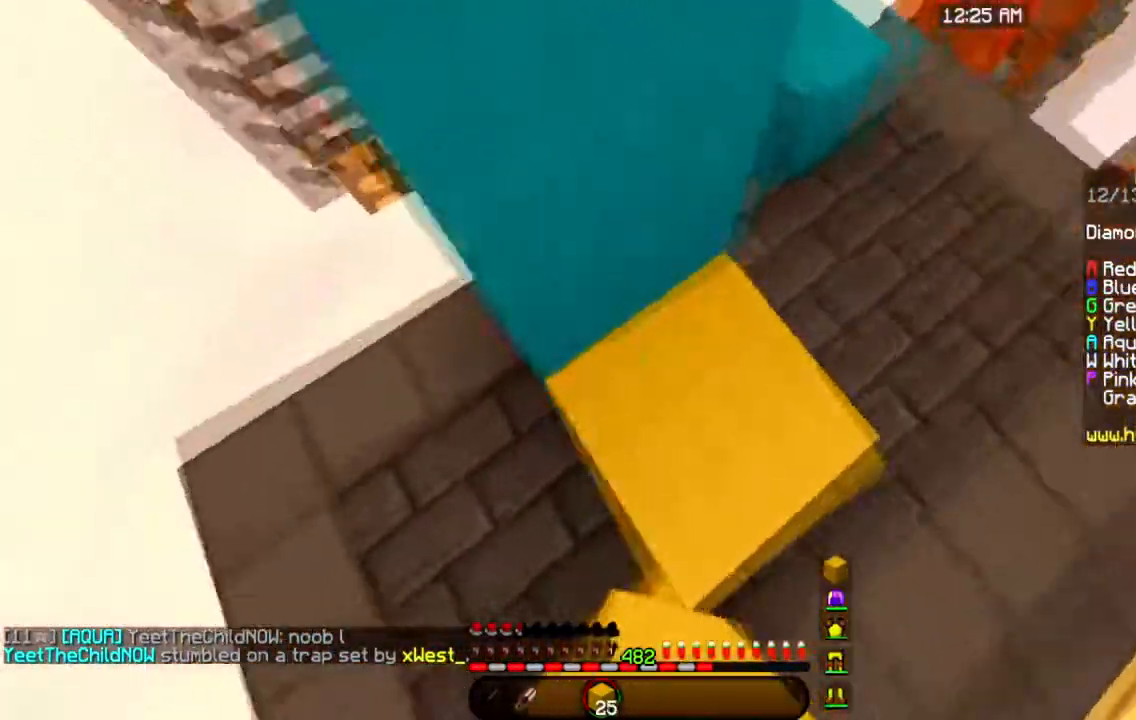
{"keys": ["space", "w"], "mouse": [], "events": [[17, "a", "down"], [167, "w", "down"], [217, "mouse_right", "down"], [284, "a", "up"], [417, "mouse_right", "up"]]}
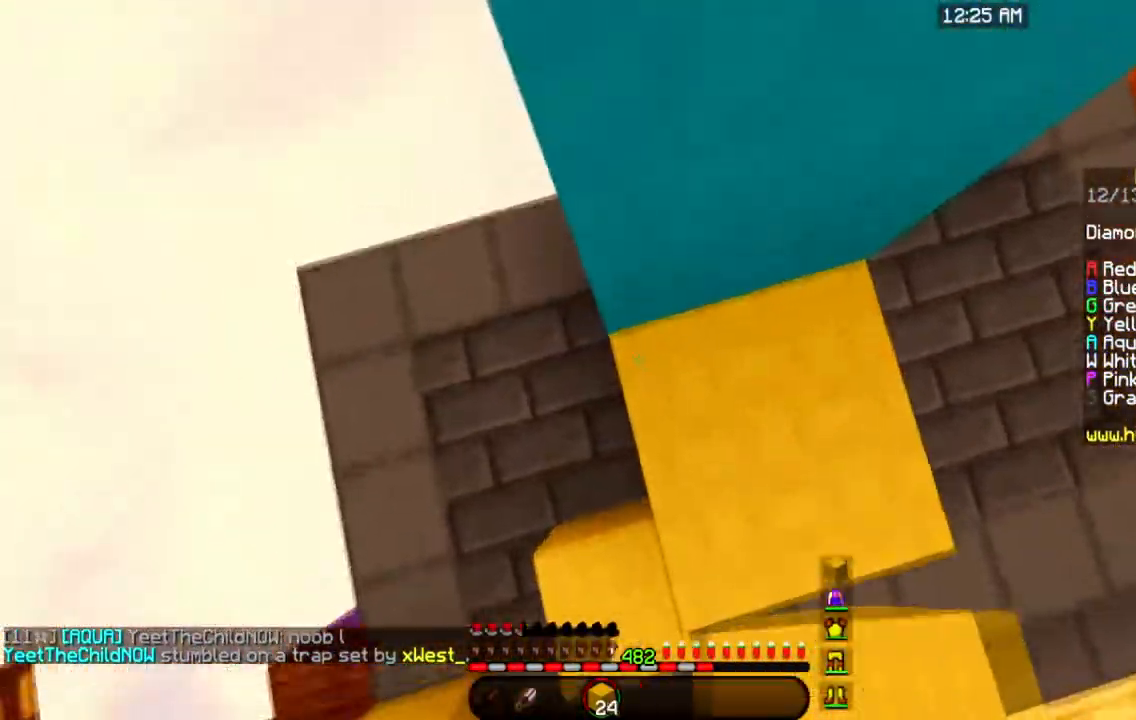
{"keys": ["space", "w"], "mouse": [], "events": [[201, "mouse_right", "down"], [401, "mouse_right", "up"]]}
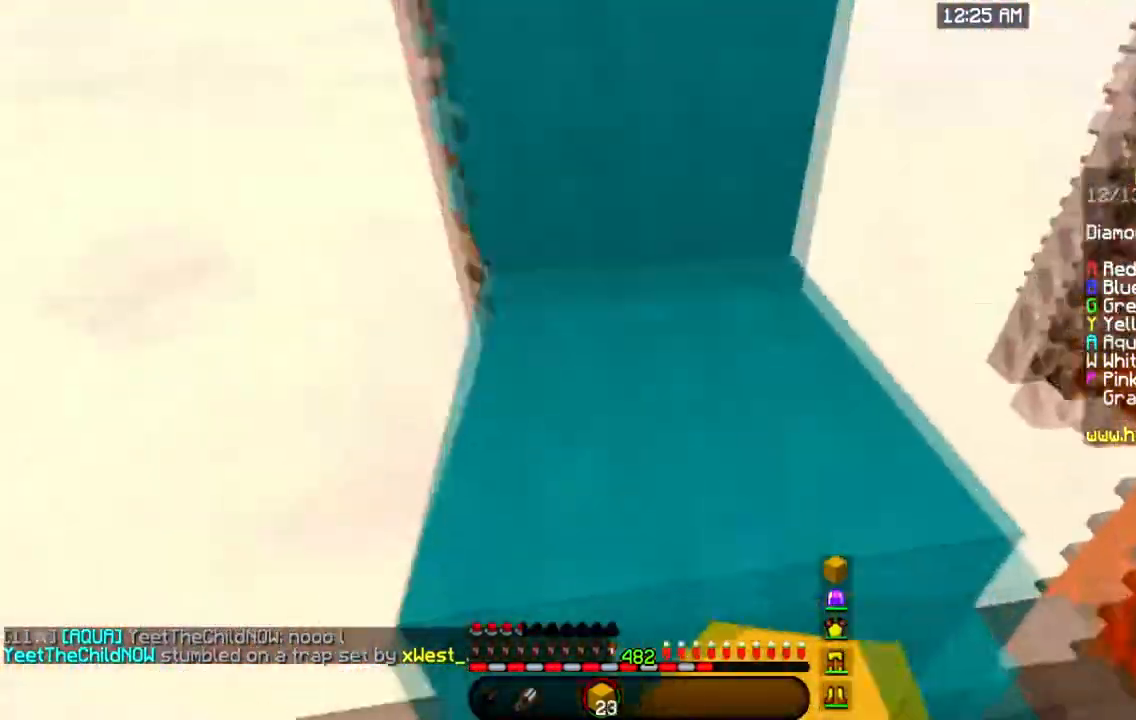
{"keys": ["space", "w"], "mouse": [], "events": [[267, "space", "up"], [467, "space", "down"]]}
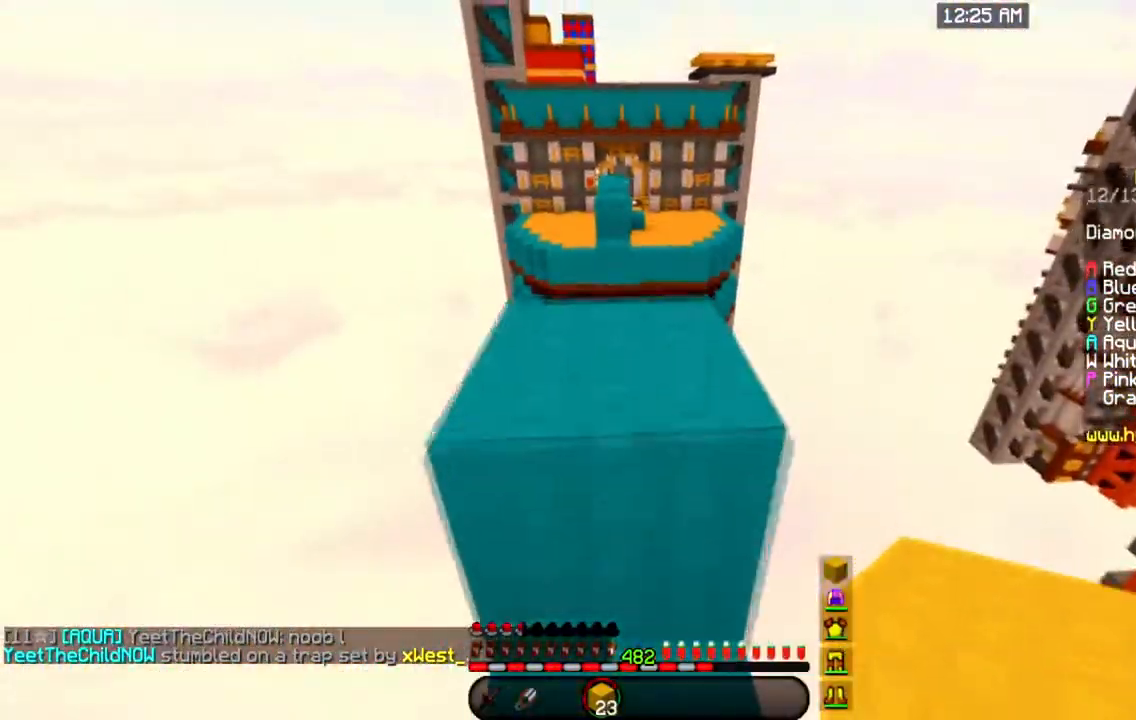
{"keys": ["d", "w"], "mouse": [], "events": [[217, "space", "up"], [468, "d", "down"]]}
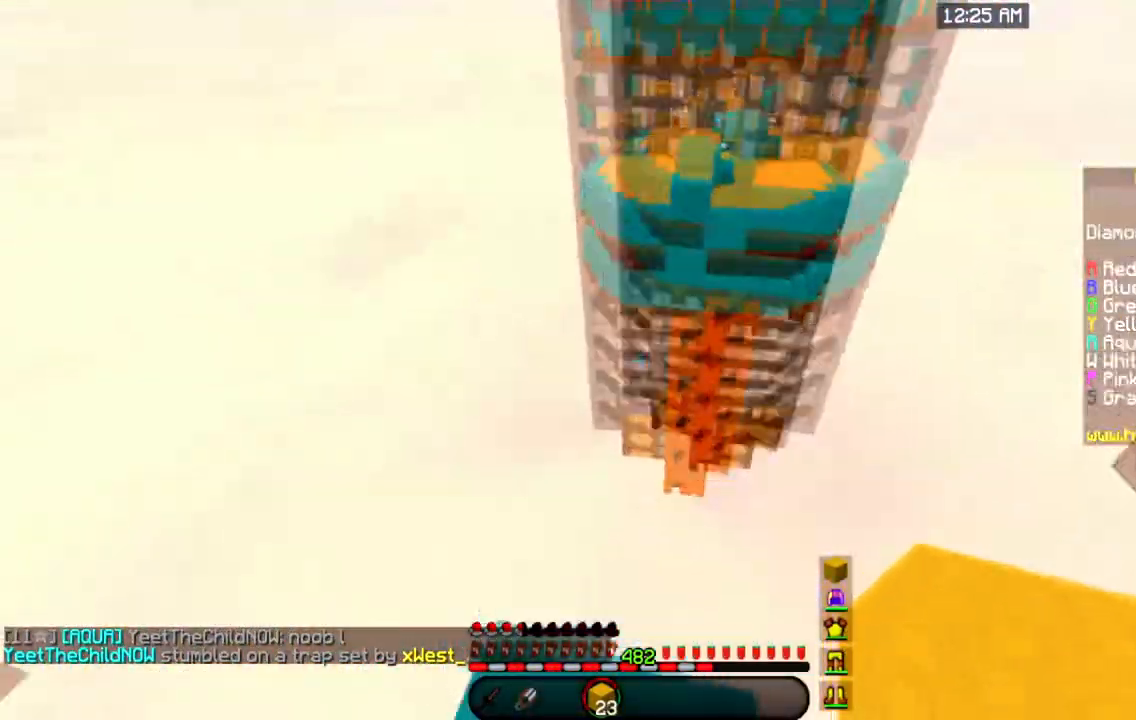
{"keys": ["d", "s"], "mouse": ["right"], "events": [[33, "mouse_left", "down"], [150, "w", "up"], [250, "mouse_left", "up"], [284, "s", "down"], [484, "mouse_right", "down"]]}
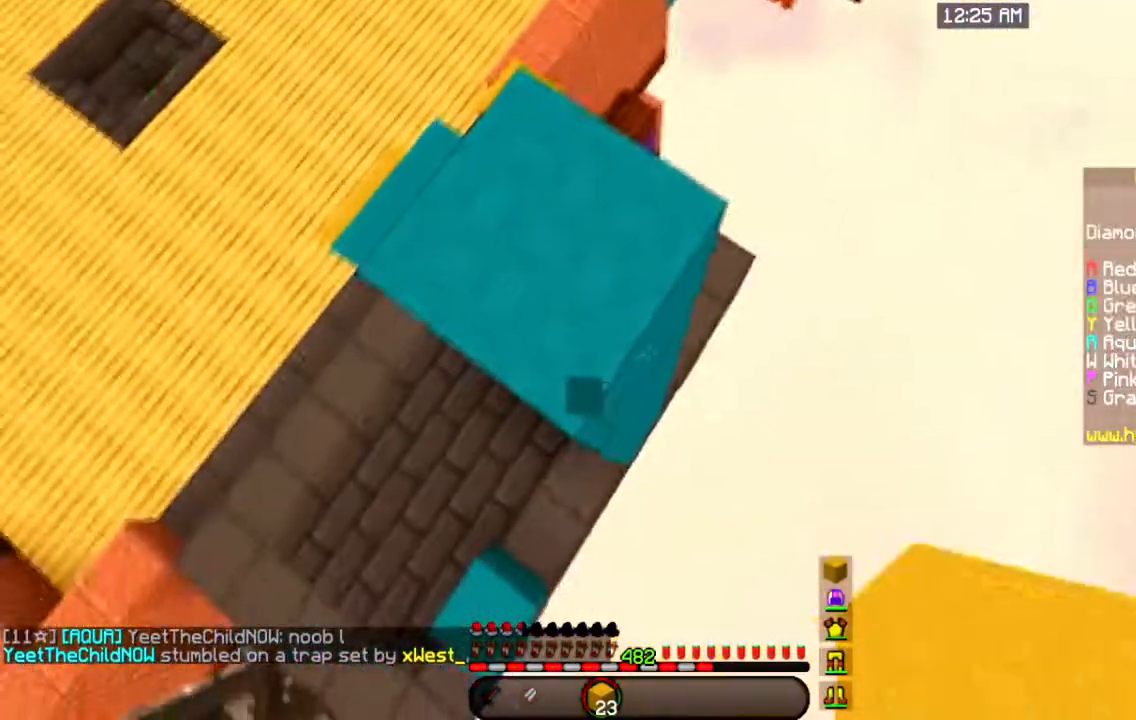
{"keys": ["d", "s"], "mouse": ["right"], "events": []}
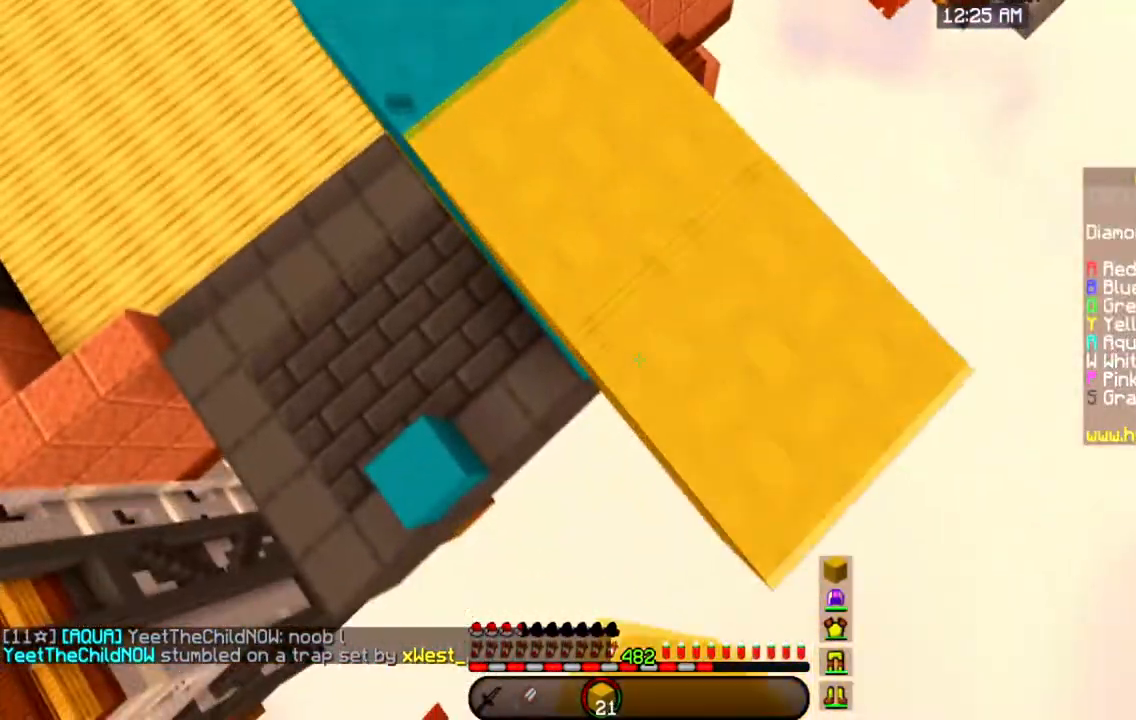
{"keys": ["d", "s"], "mouse": ["right"], "events": []}
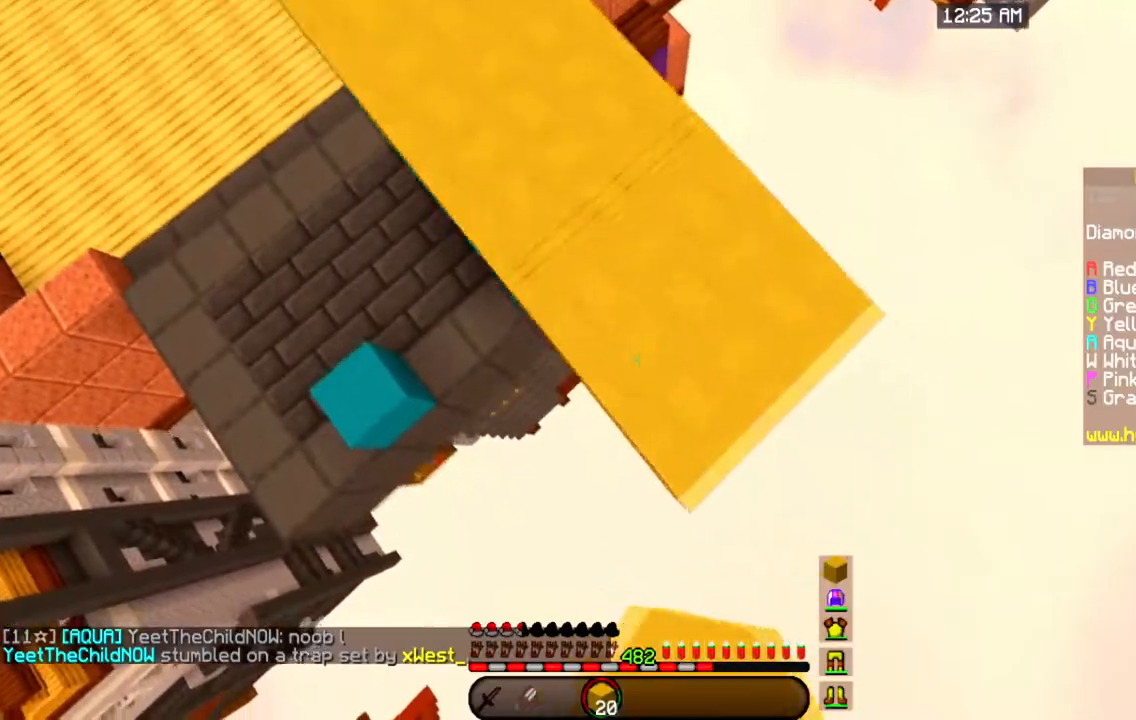
{"keys": ["w"], "mouse": ["right"]}